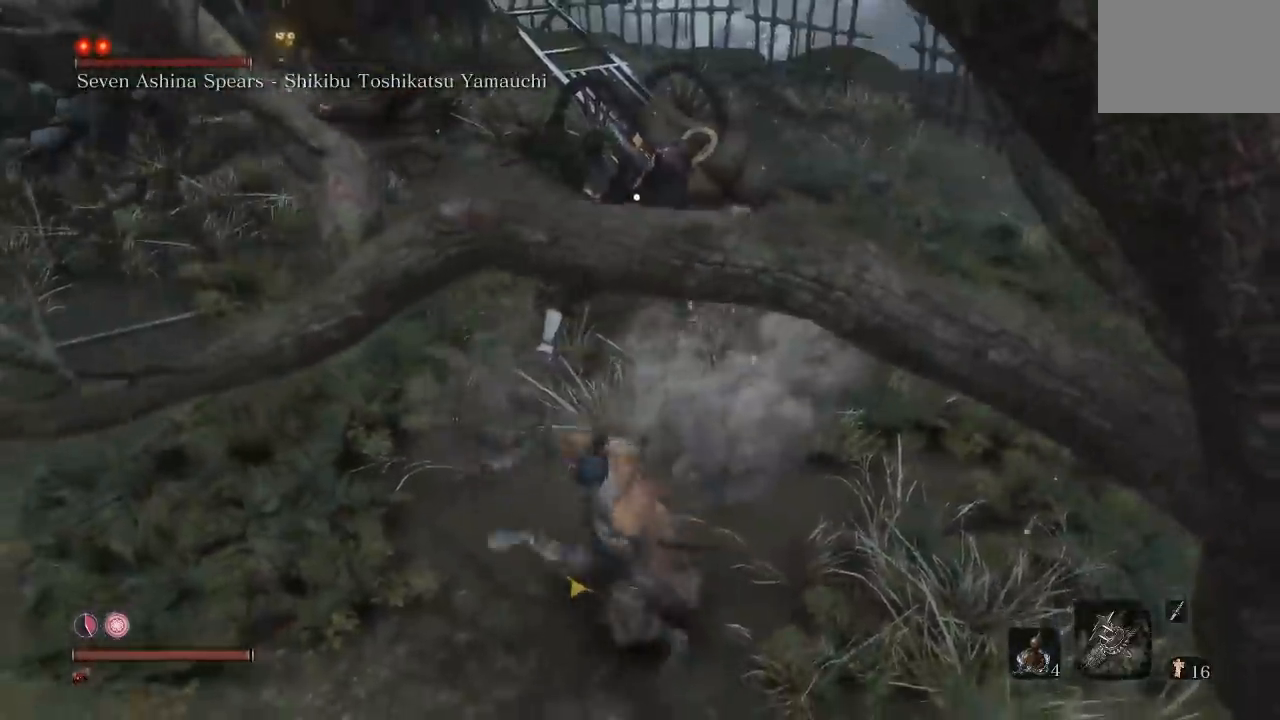
Gameplay with a controller (Xbox layout); each line is a JSON object with the inputs held at the frame after it. "button_events" lists button changes between this image and that frame as [ms after this image, input, new state], when the widget could be followed in between (sticks are given only as held states). This document gives stick clicks only as held states, not as events. Not read: L2 R2.
{"buttons": [], "left_stick": "up", "right_stick": "center", "button_events": []}
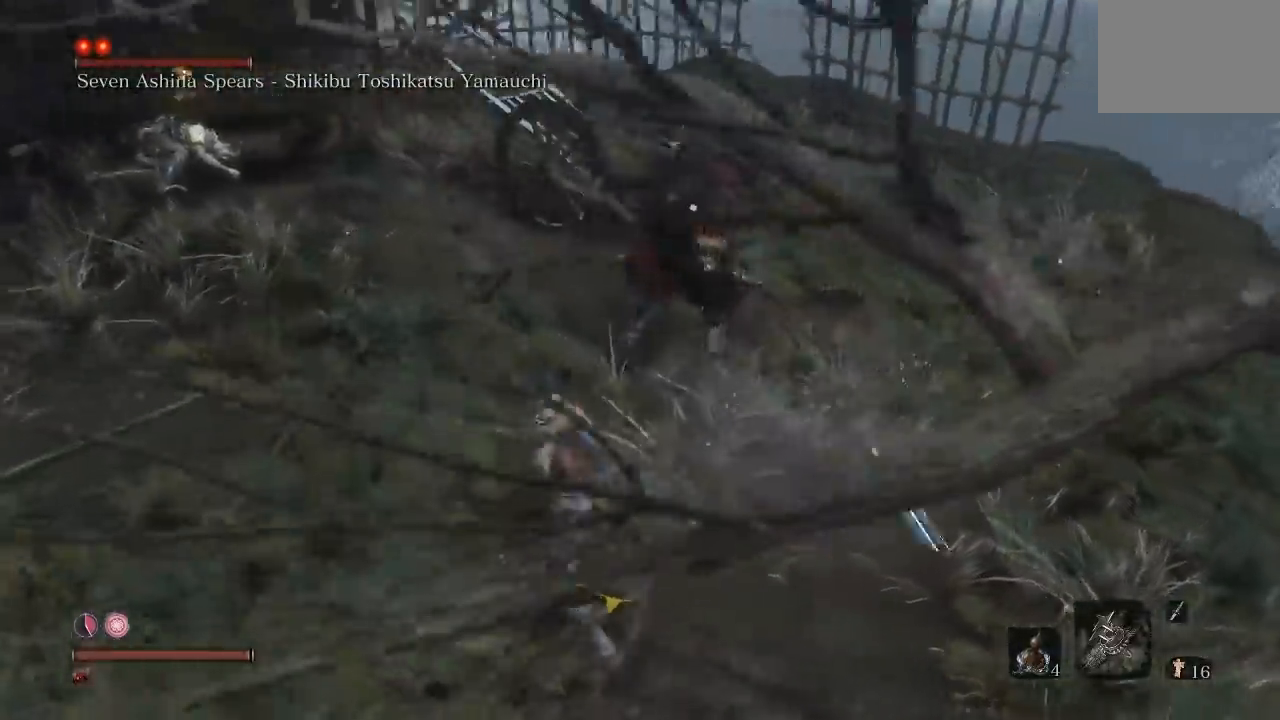
{"buttons": [], "left_stick": "center", "right_stick": "center", "button_events": [[50, "R1", "down"], [167, "R1", "up"]]}
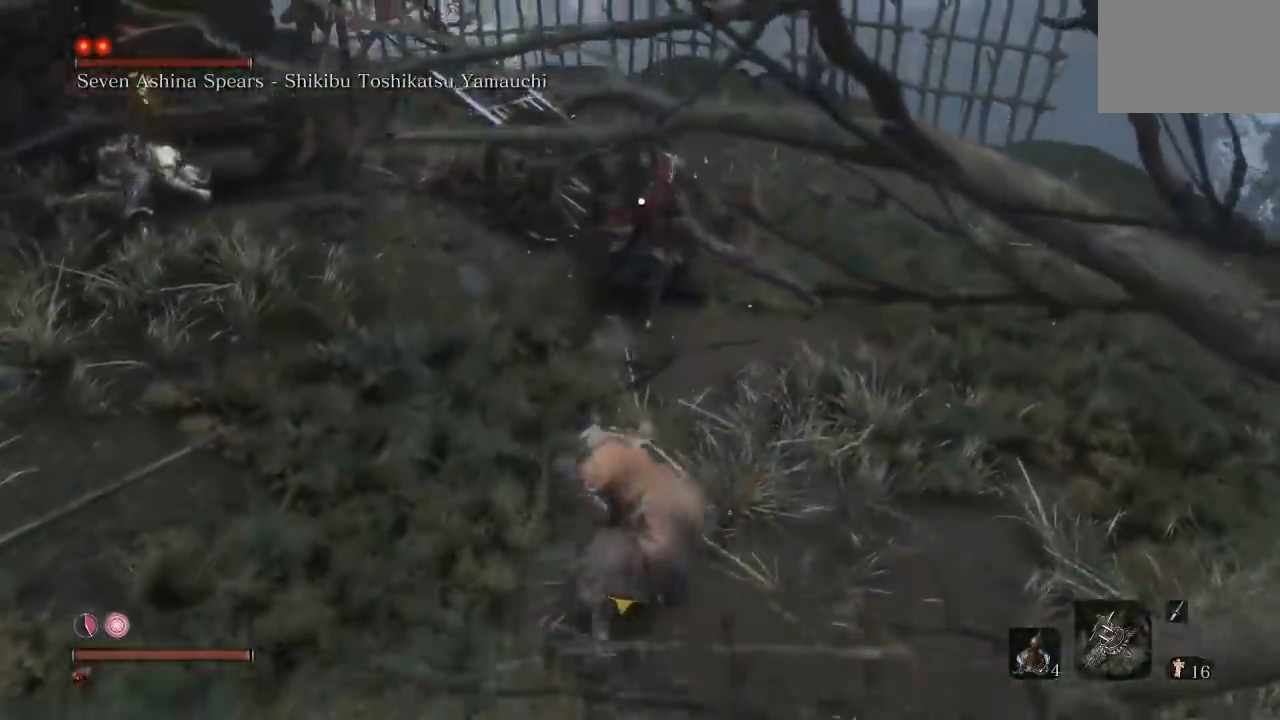
{"buttons": [], "left_stick": "down", "right_stick": "center", "button_events": [[350, "B", "down"], [433, "B", "up"]]}
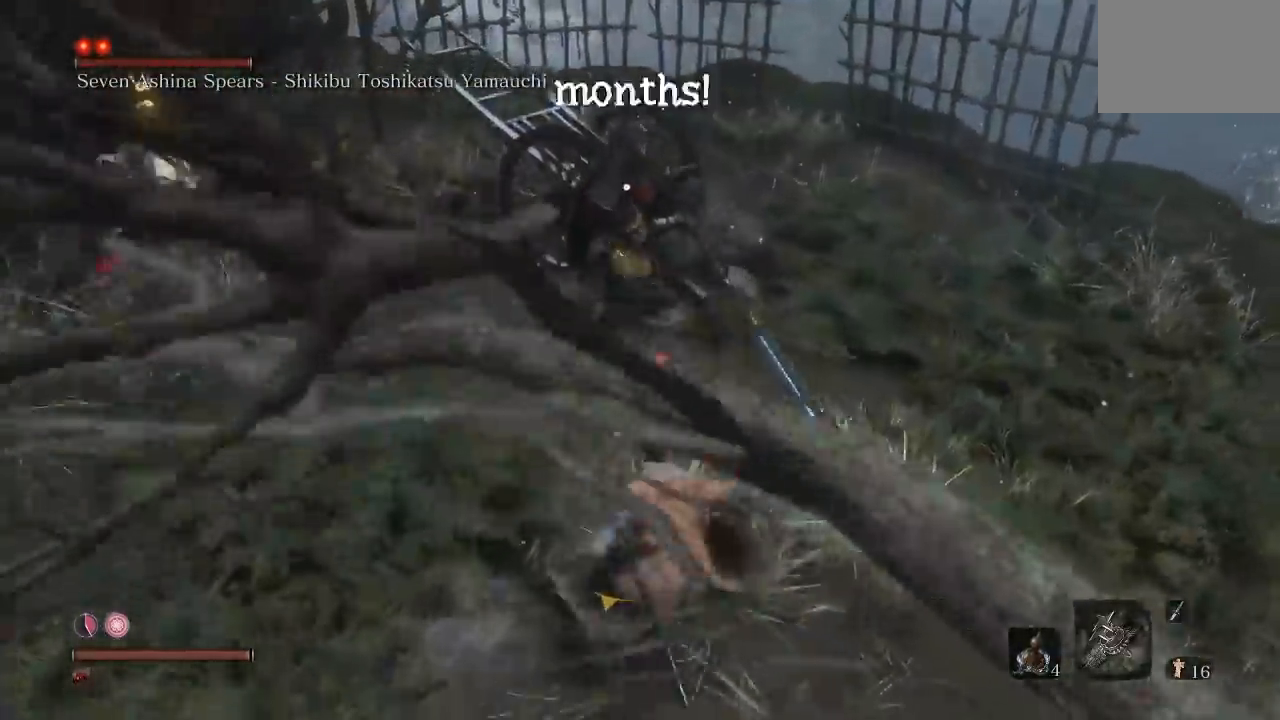
{"buttons": [], "left_stick": "down-left", "right_stick": "center", "button_events": []}
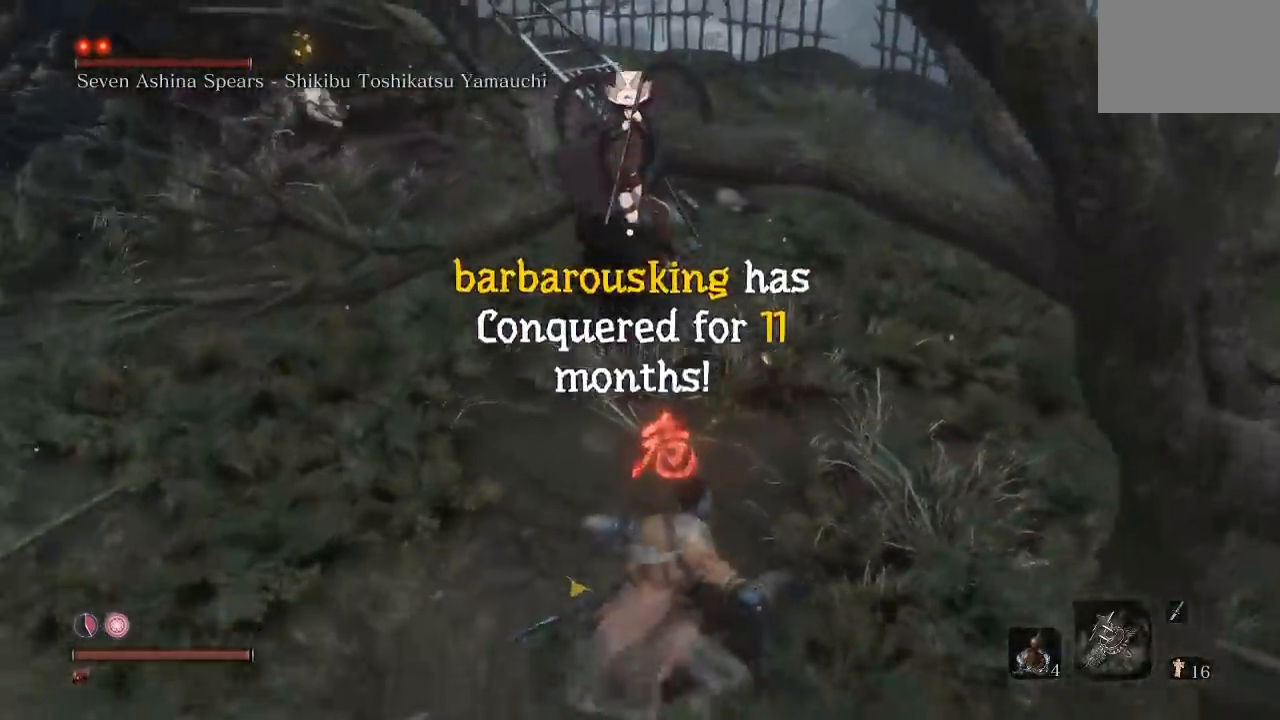
{"buttons": [], "left_stick": "down-left", "right_stick": "center", "button_events": [[17, "B", "down"], [117, "B", "up"]]}
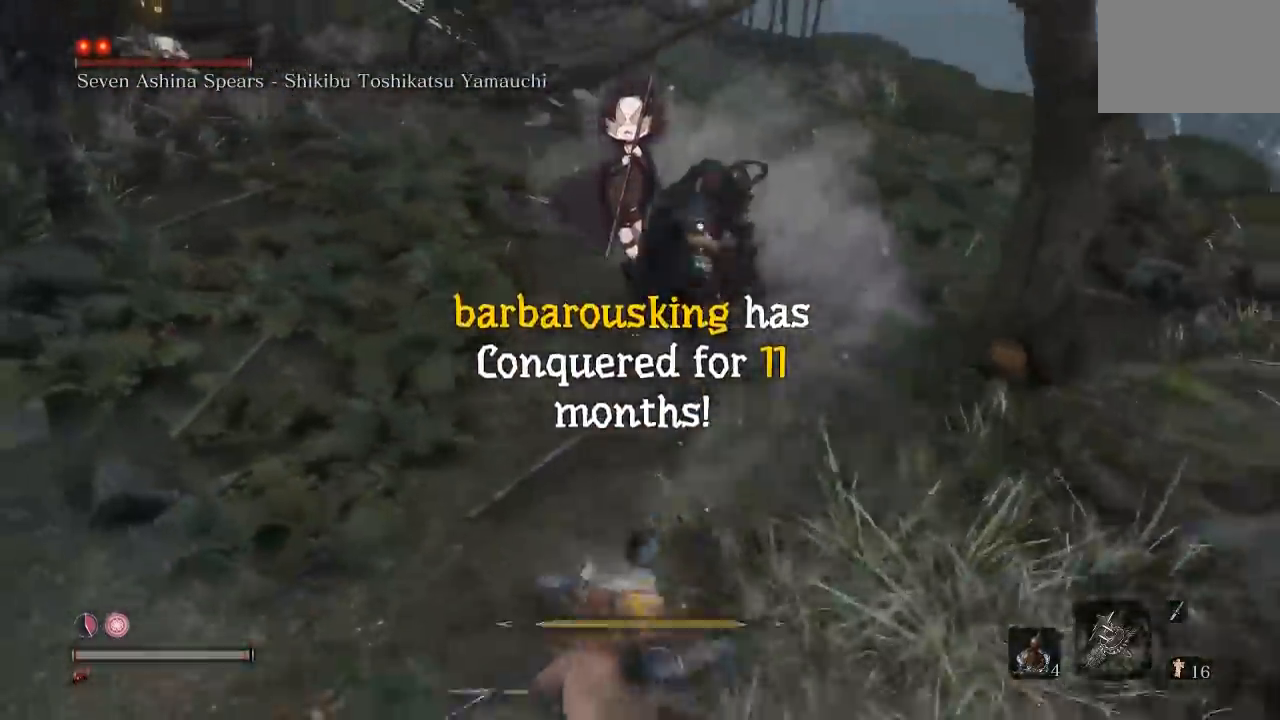
{"buttons": [], "left_stick": "left", "right_stick": "center", "button_events": []}
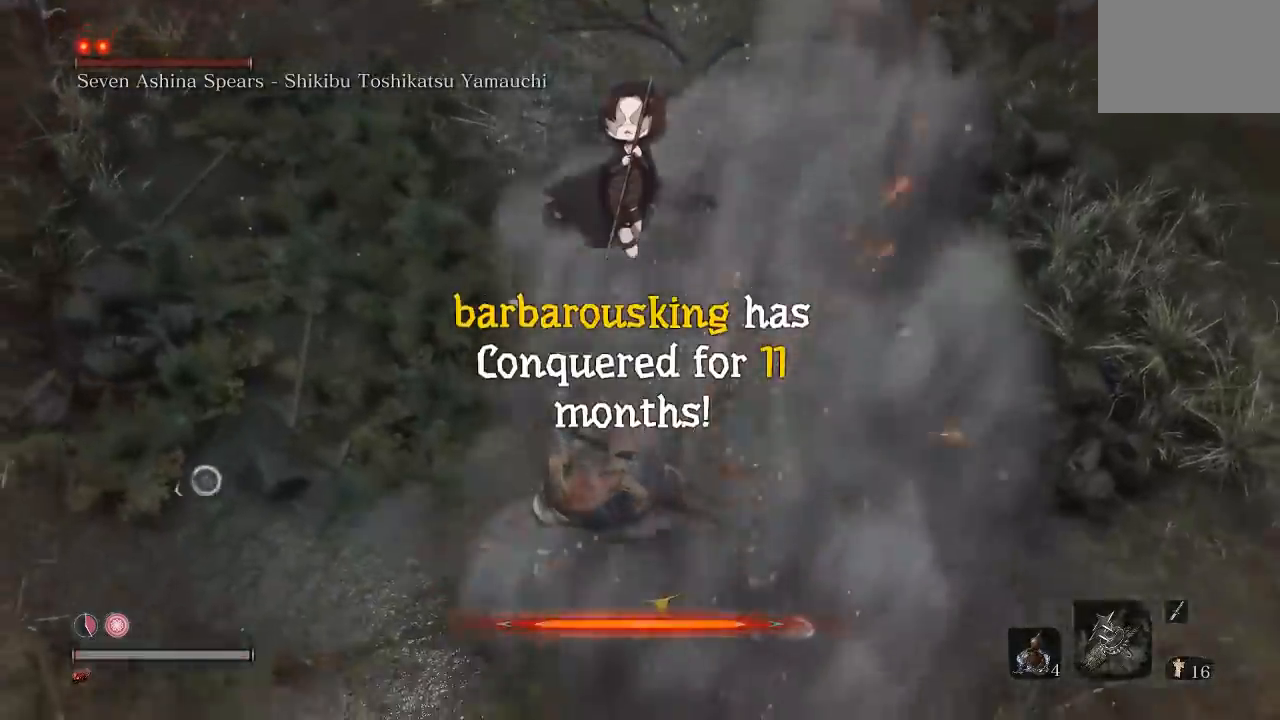
{"buttons": [], "left_stick": "down", "right_stick": "center", "button_events": []}
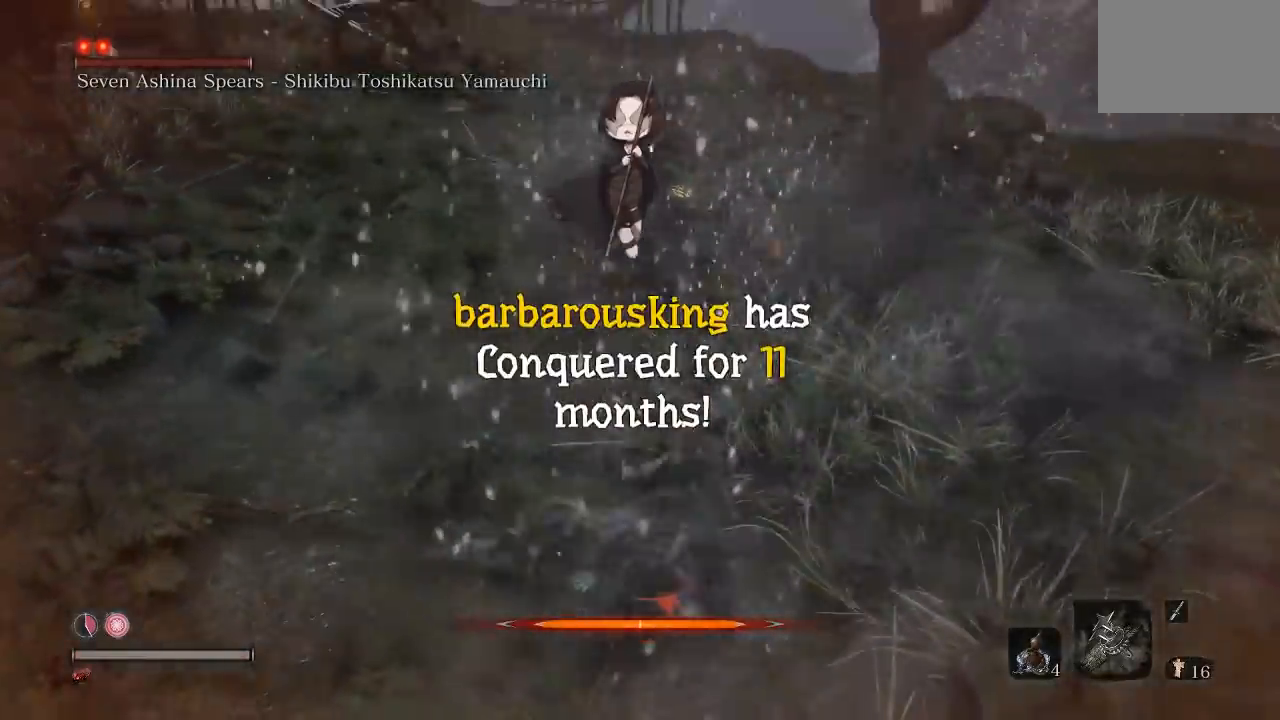
{"buttons": [], "left_stick": "down", "right_stick": "center", "button_events": [[300, "B", "down"], [383, "B", "up"]]}
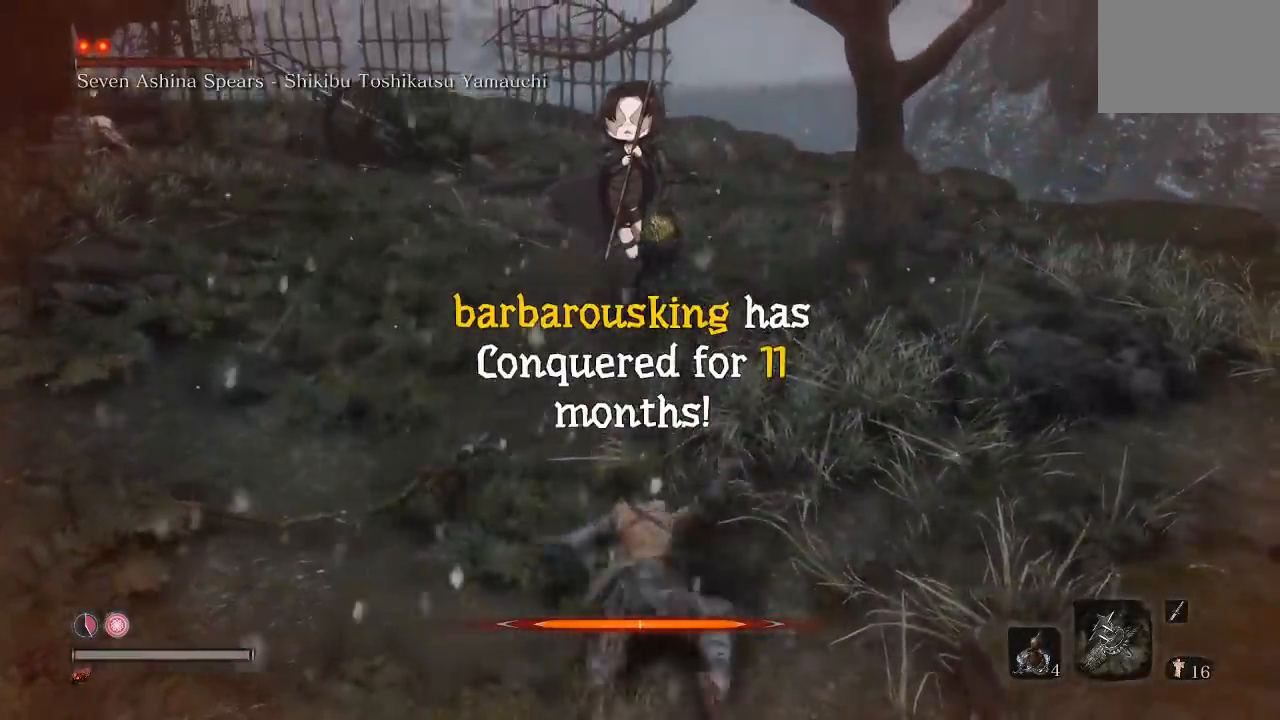
{"buttons": [], "left_stick": "down", "right_stick": "center", "button_events": []}
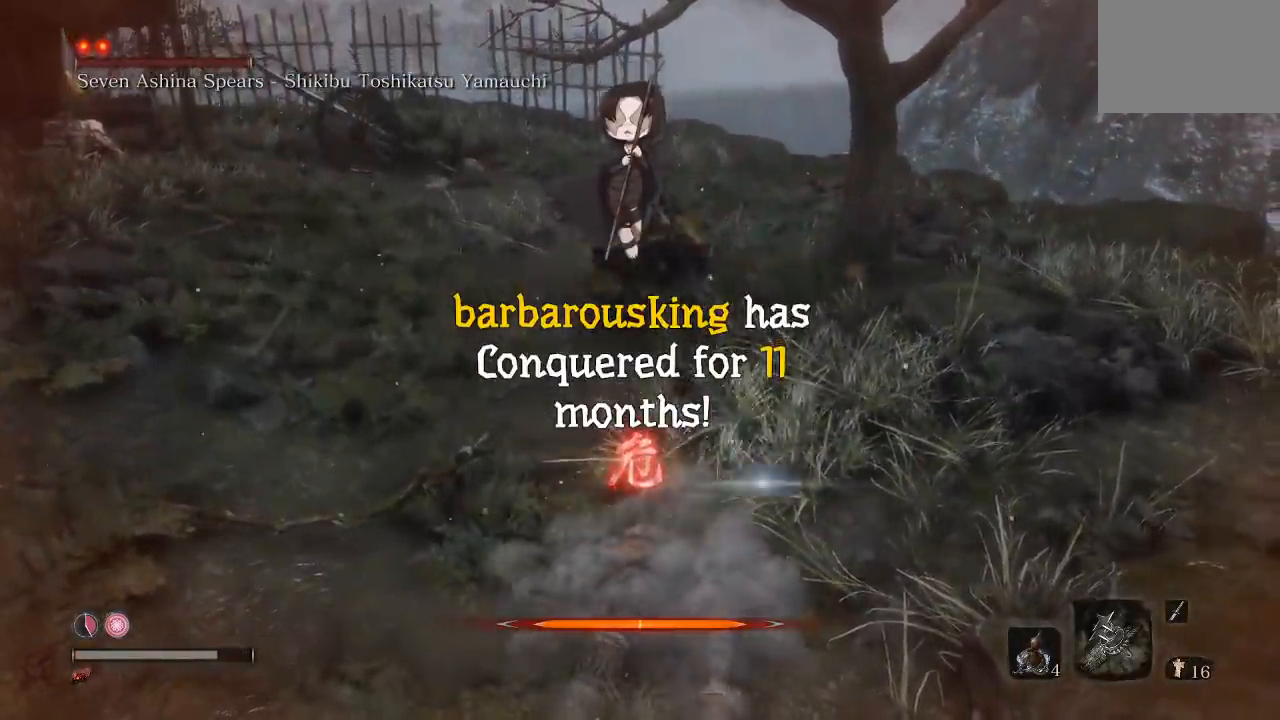
{"buttons": [], "left_stick": "down", "right_stick": "center", "button_events": [[200, "B", "down"], [250, "B", "up"]]}
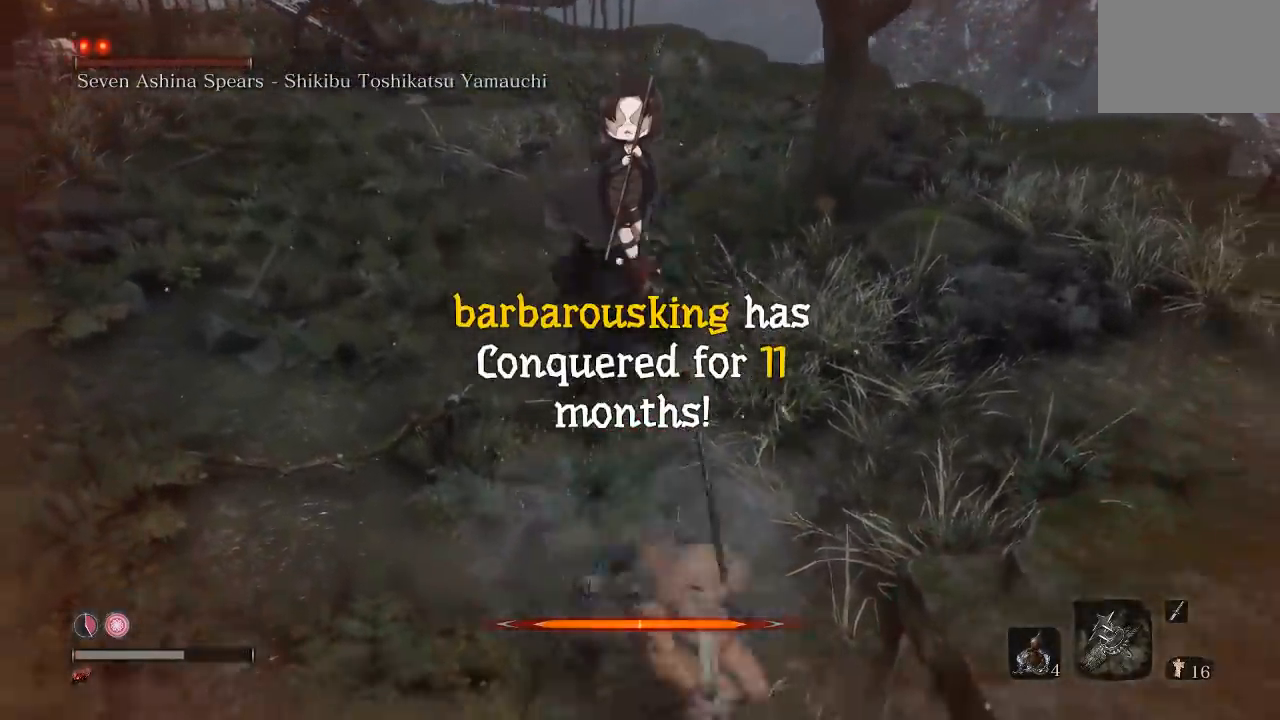
{"buttons": [], "left_stick": "down", "right_stick": "center", "button_events": [[200, "B", "down"], [283, "B", "up"]]}
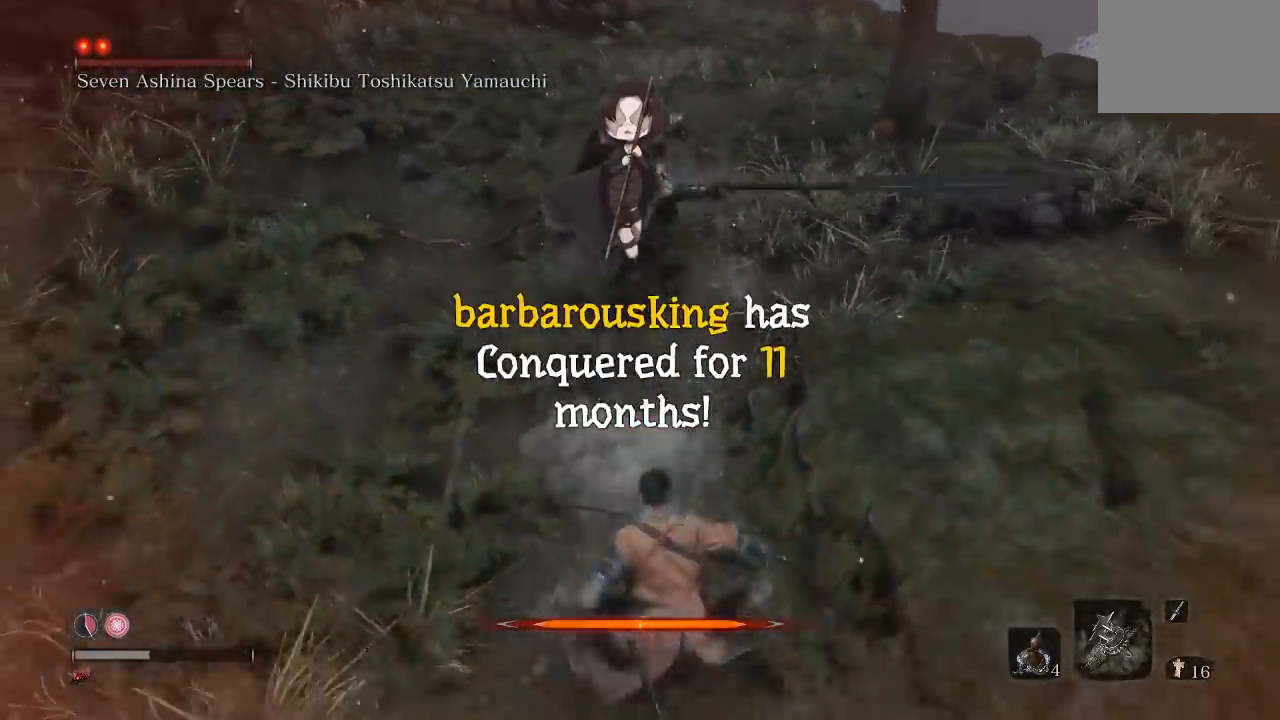
{"buttons": ["DPAD_UP"], "left_stick": "down", "right_stick": "center", "button_events": [[367, "DPAD_UP", "down"]]}
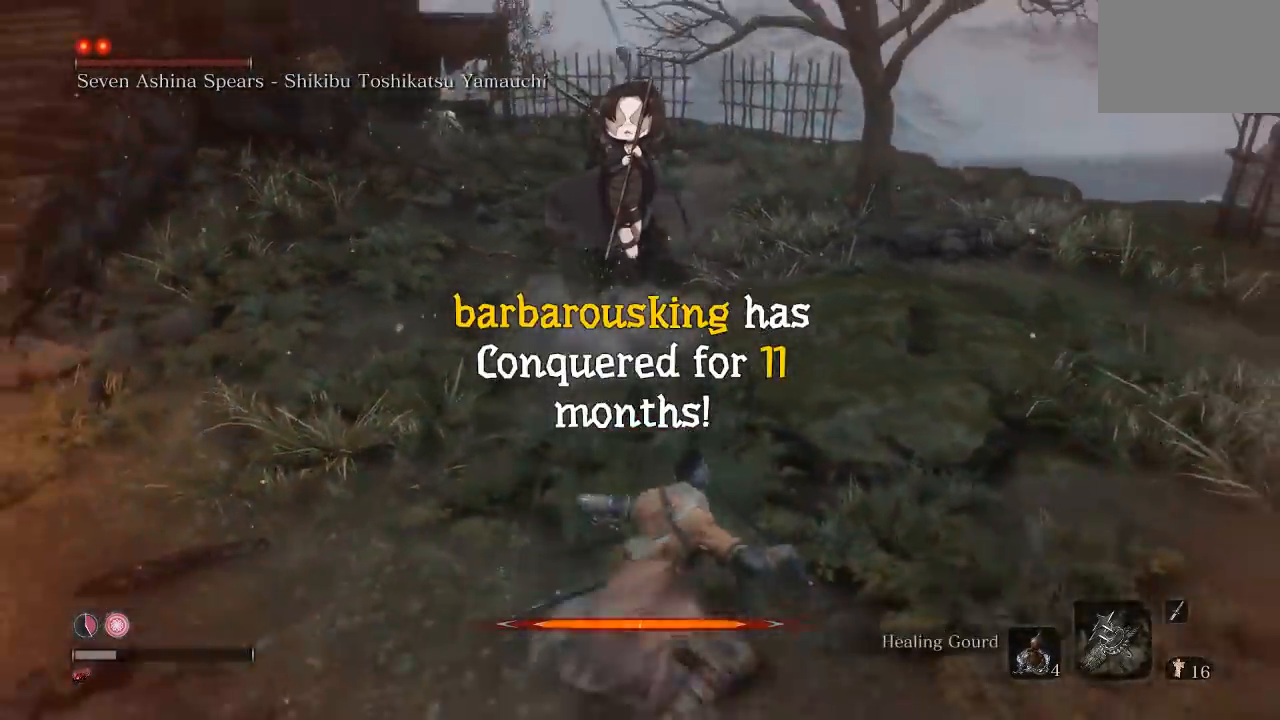
{"buttons": [], "left_stick": "down", "right_stick": "center", "button_events": [[17, "DPAD_UP", "up"]]}
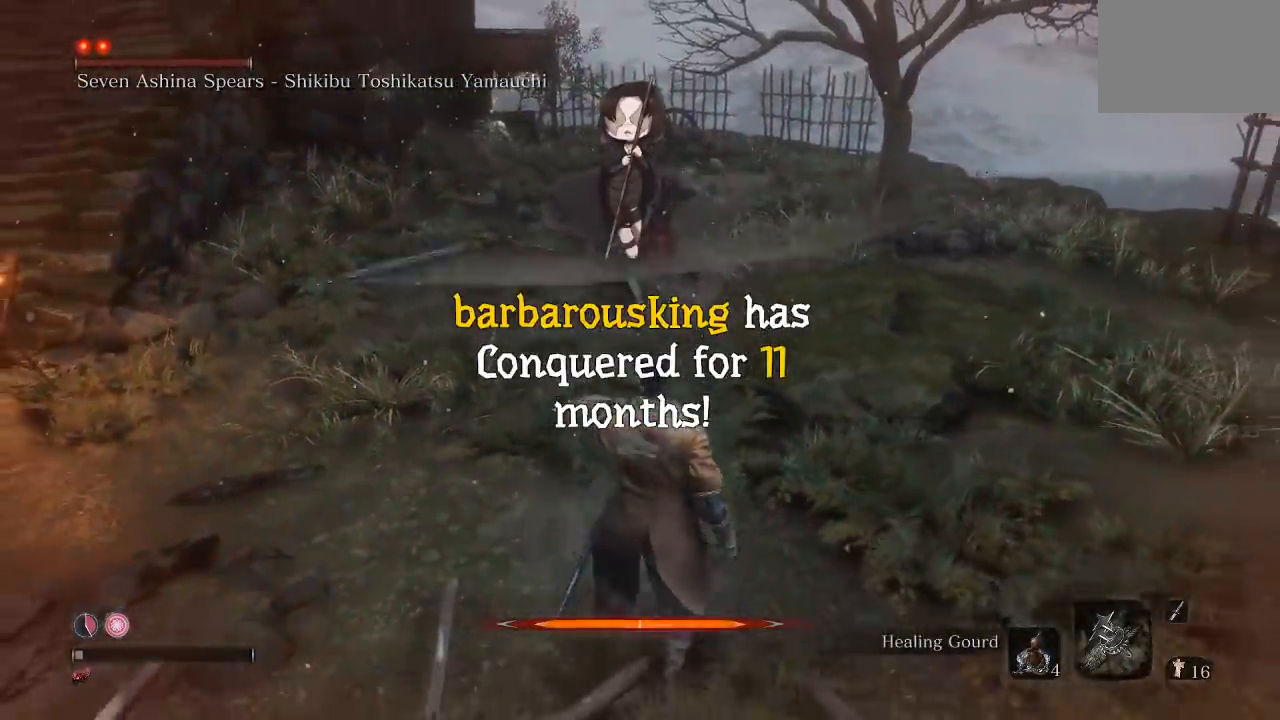
{"buttons": [], "left_stick": "right", "right_stick": "center", "button_events": []}
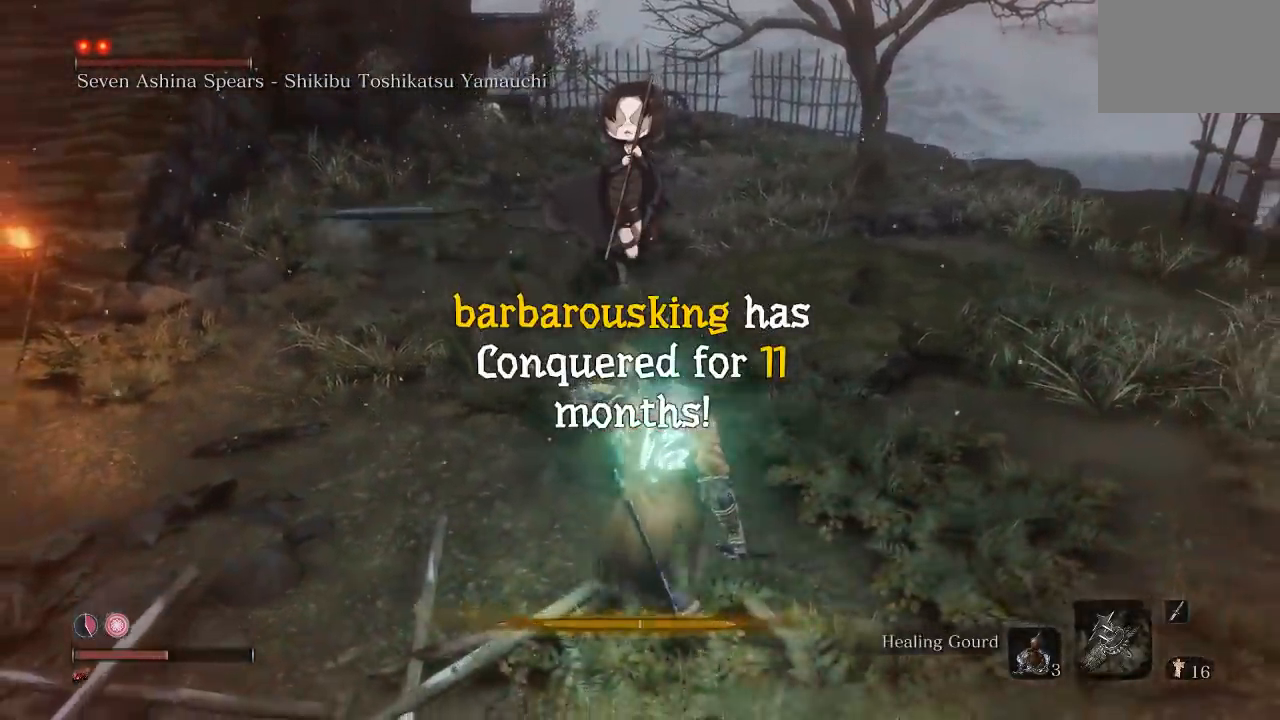
{"buttons": [], "left_stick": "down-right", "right_stick": "center", "button_events": []}
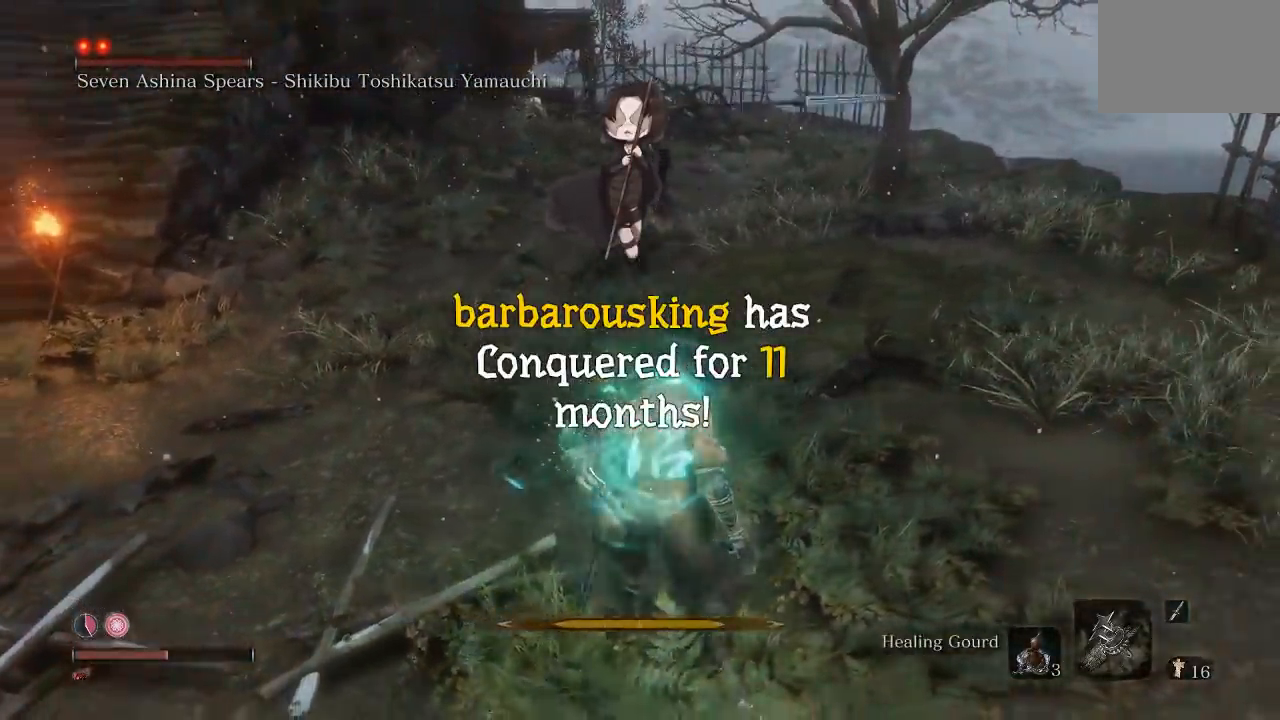
{"buttons": [], "left_stick": "down-right", "right_stick": "center", "button_events": []}
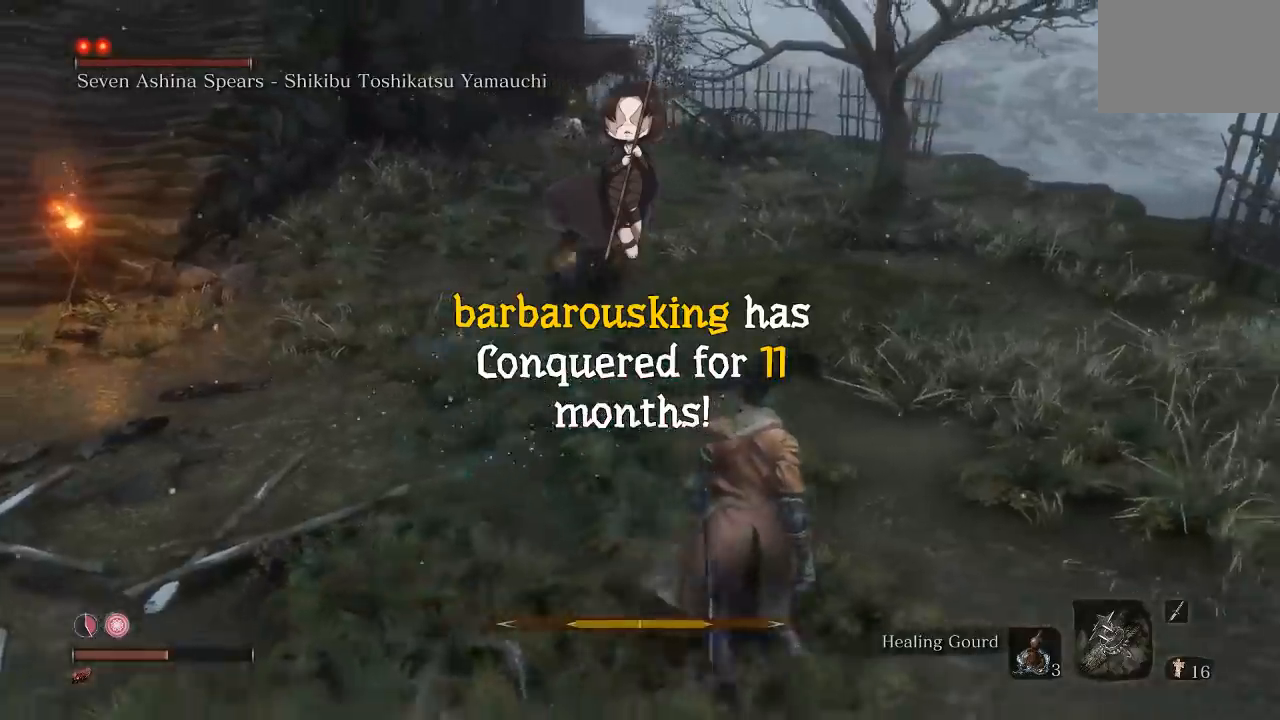
{"buttons": [], "left_stick": "down-right", "right_stick": "center", "button_events": [[300, "DPAD_UP", "down"], [433, "DPAD_UP", "up"]]}
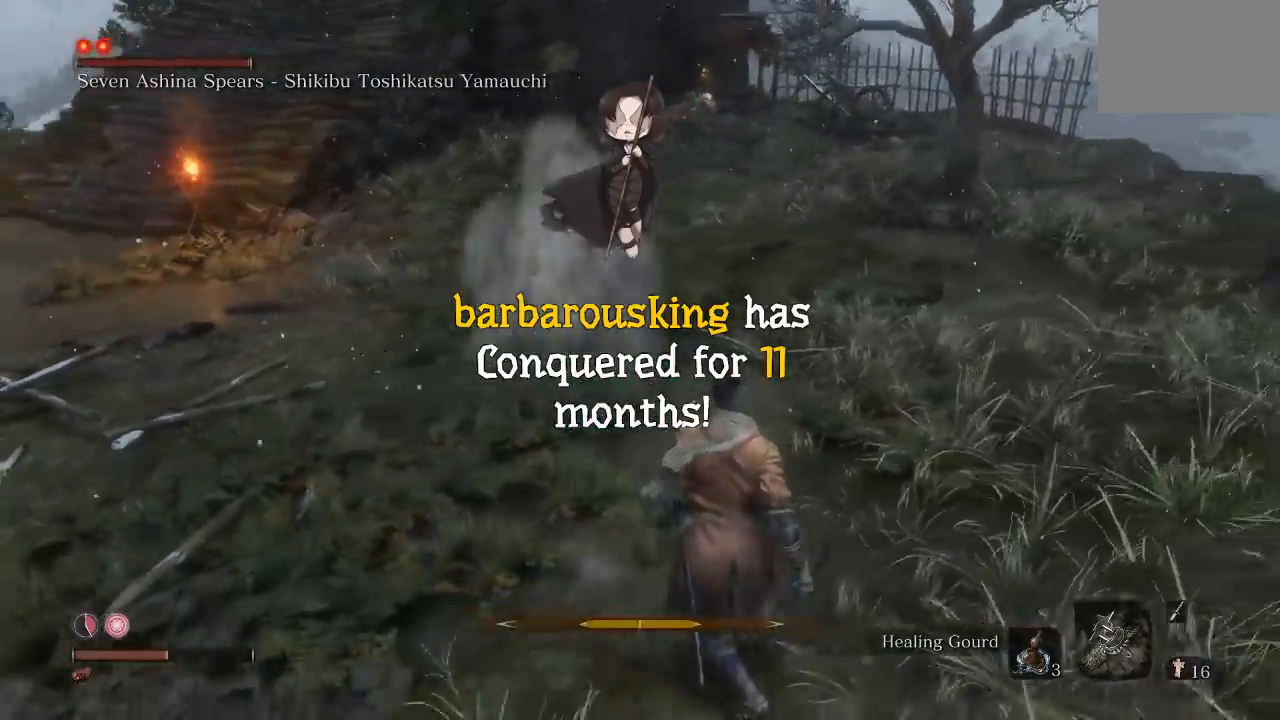
{"buttons": [], "left_stick": "right", "right_stick": "center", "button_events": []}
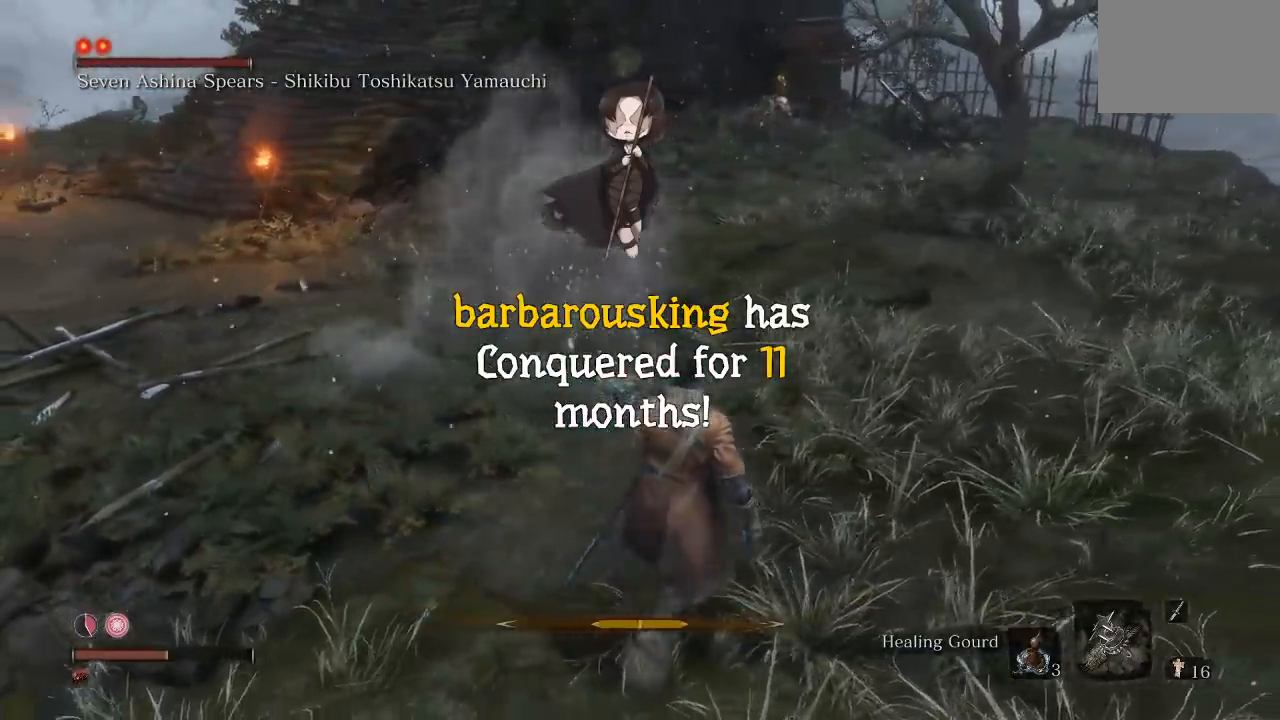
{"buttons": [], "left_stick": "right", "right_stick": "center", "button_events": []}
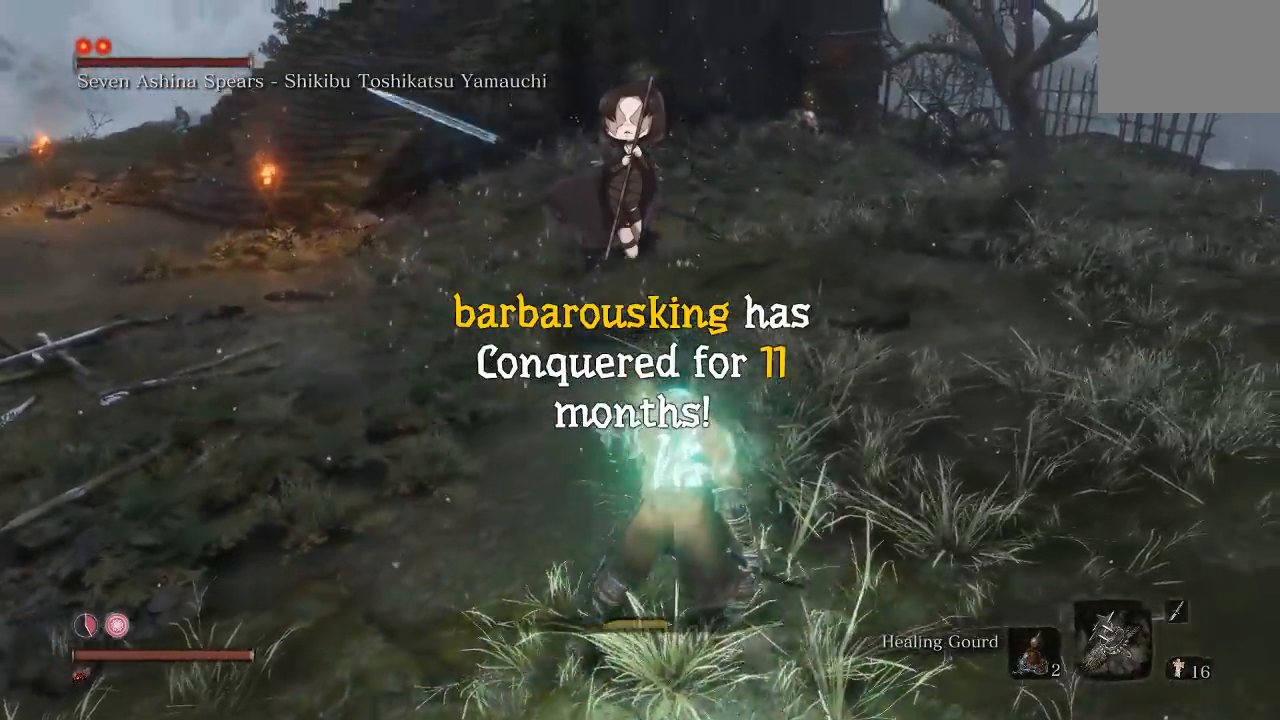
{"buttons": [], "left_stick": "right", "right_stick": "center", "button_events": []}
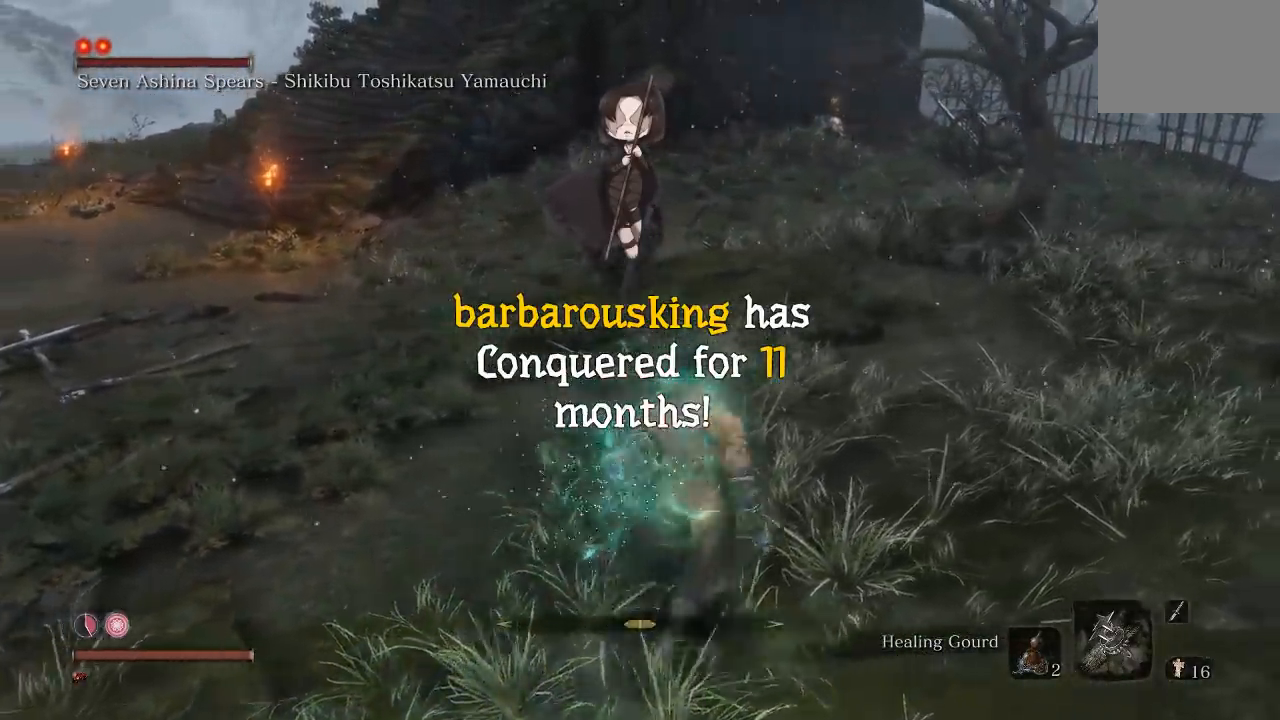
{"buttons": [], "left_stick": "up-right", "right_stick": "center", "button_events": []}
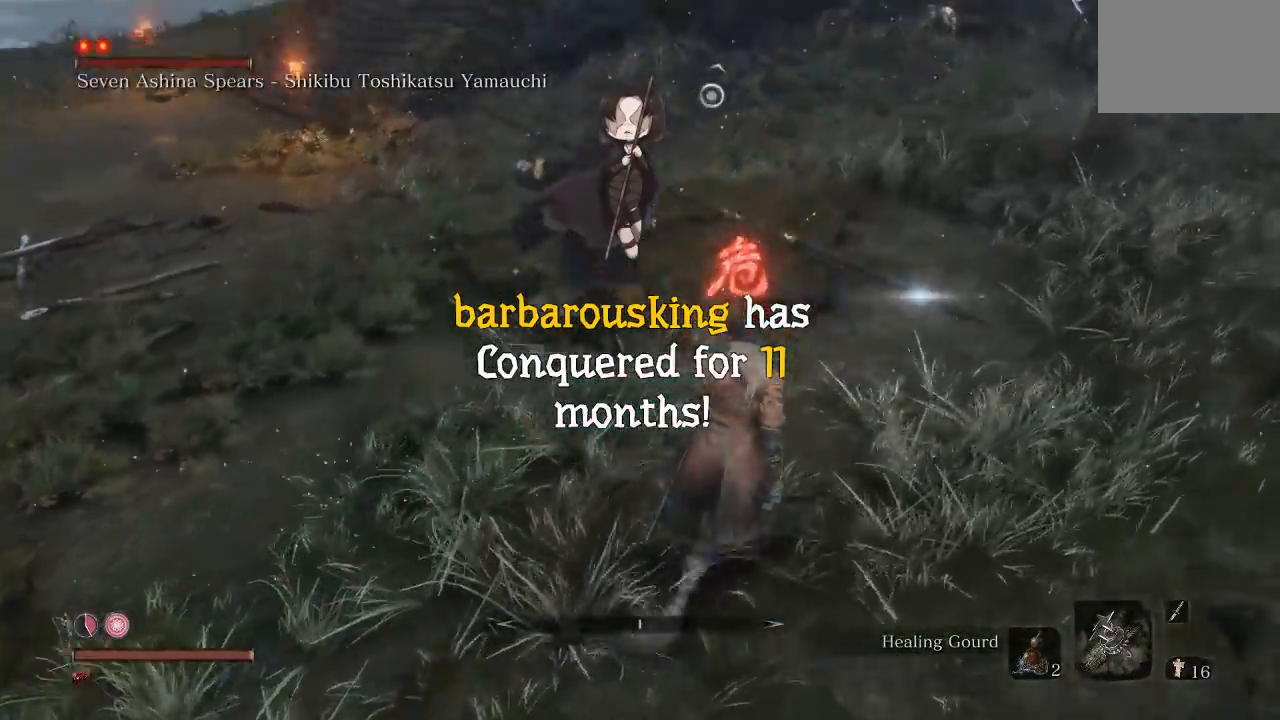
{"buttons": [], "left_stick": "up", "right_stick": "center", "button_events": [[100, "B", "down"], [183, "B", "up"]]}
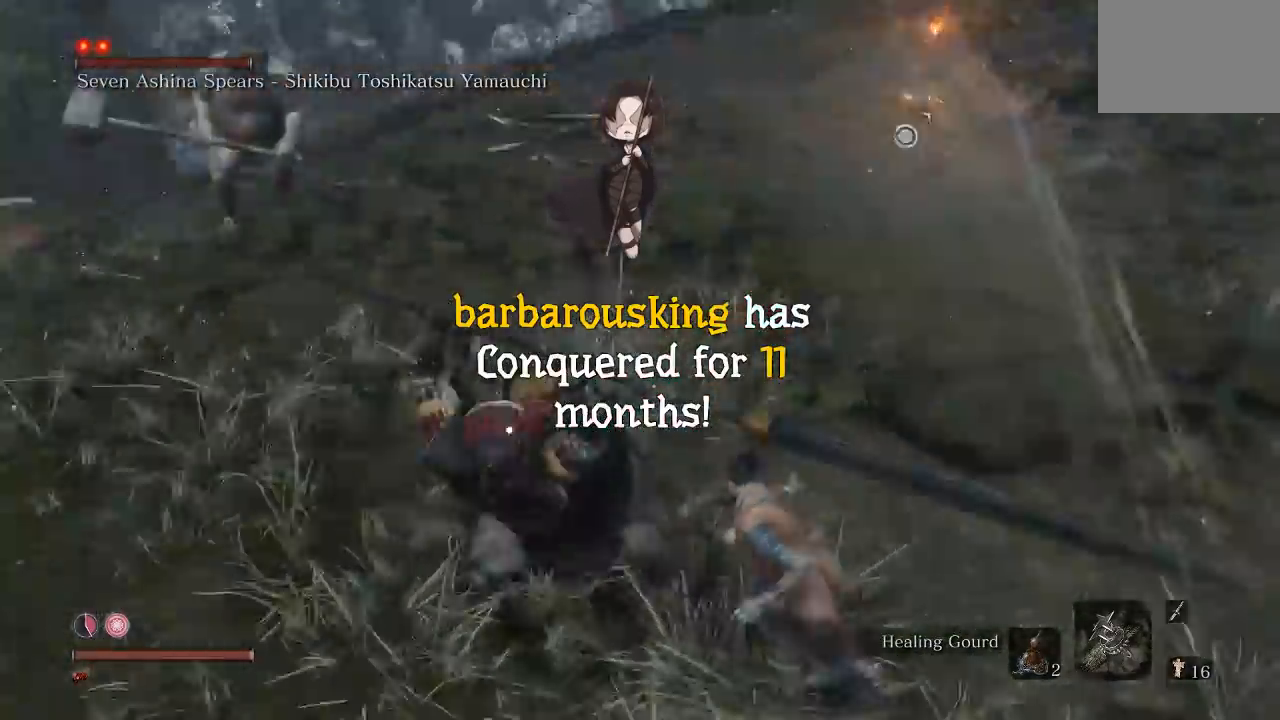
{"buttons": [], "left_stick": "up-right", "right_stick": "center", "button_events": [[50, "B", "down"], [117, "B", "up"]]}
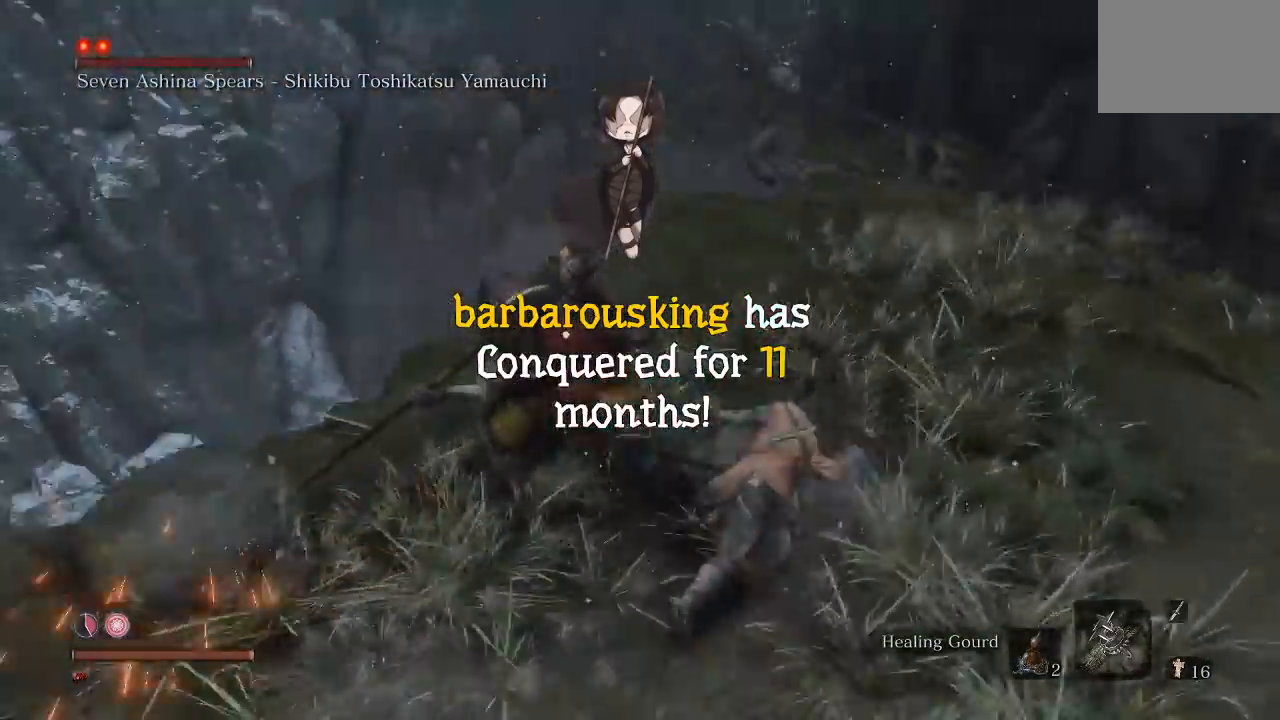
{"buttons": [], "left_stick": "up-left", "right_stick": "center", "button_events": [[200, "R1", "down"], [333, "R1", "up"]]}
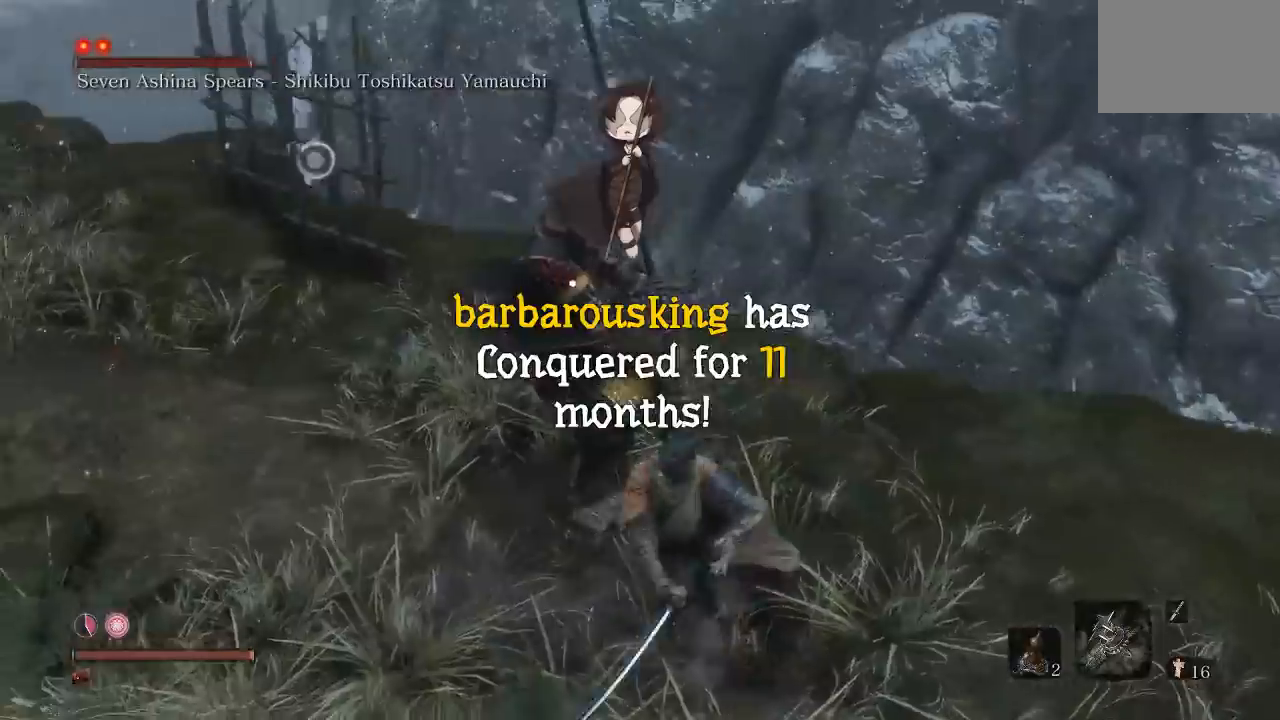
{"buttons": [], "left_stick": "left", "right_stick": "center", "button_events": [[167, "R1", "down"], [283, "R1", "up"]]}
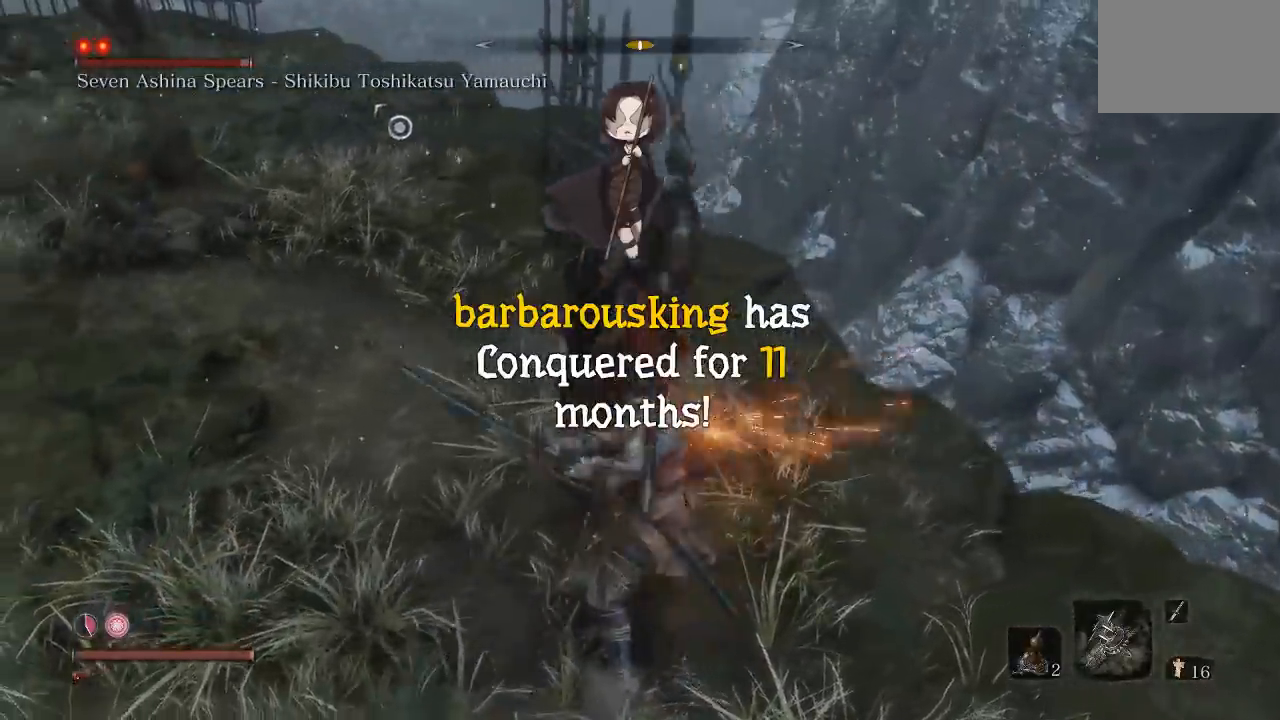
{"buttons": [], "left_stick": "center", "right_stick": "center", "button_events": []}
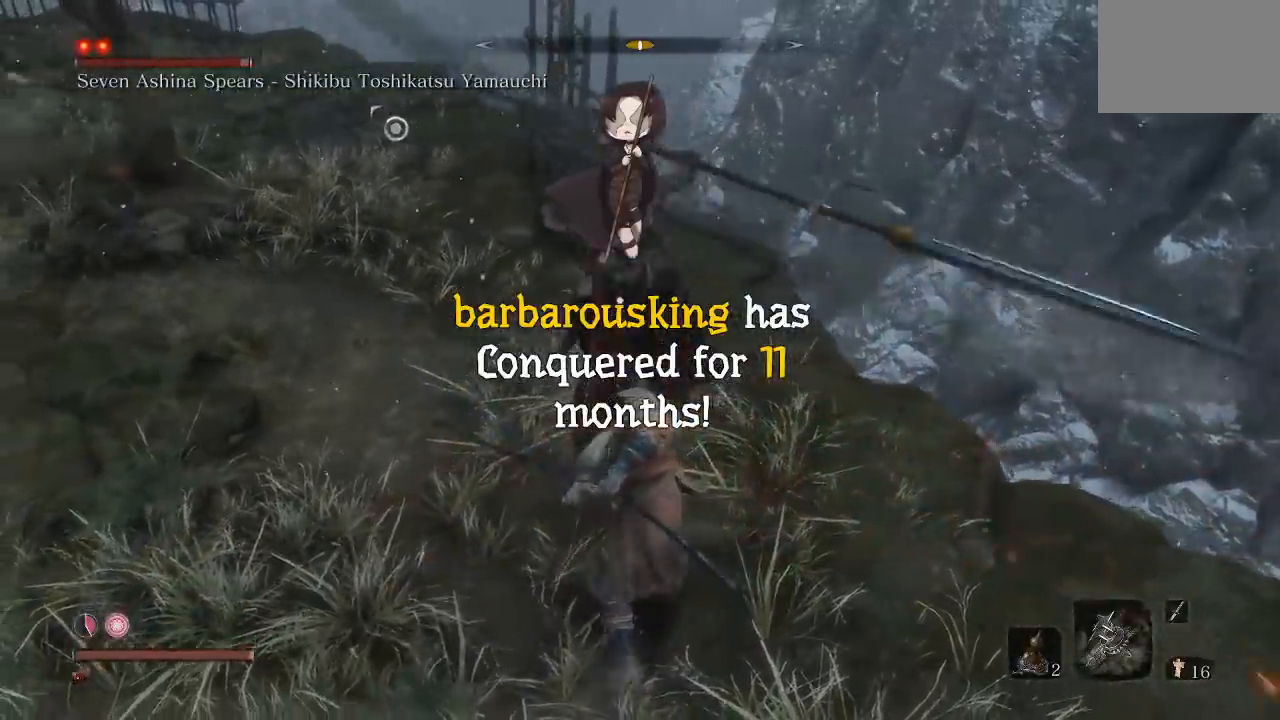
{"buttons": [], "left_stick": "center", "right_stick": "center", "button_events": []}